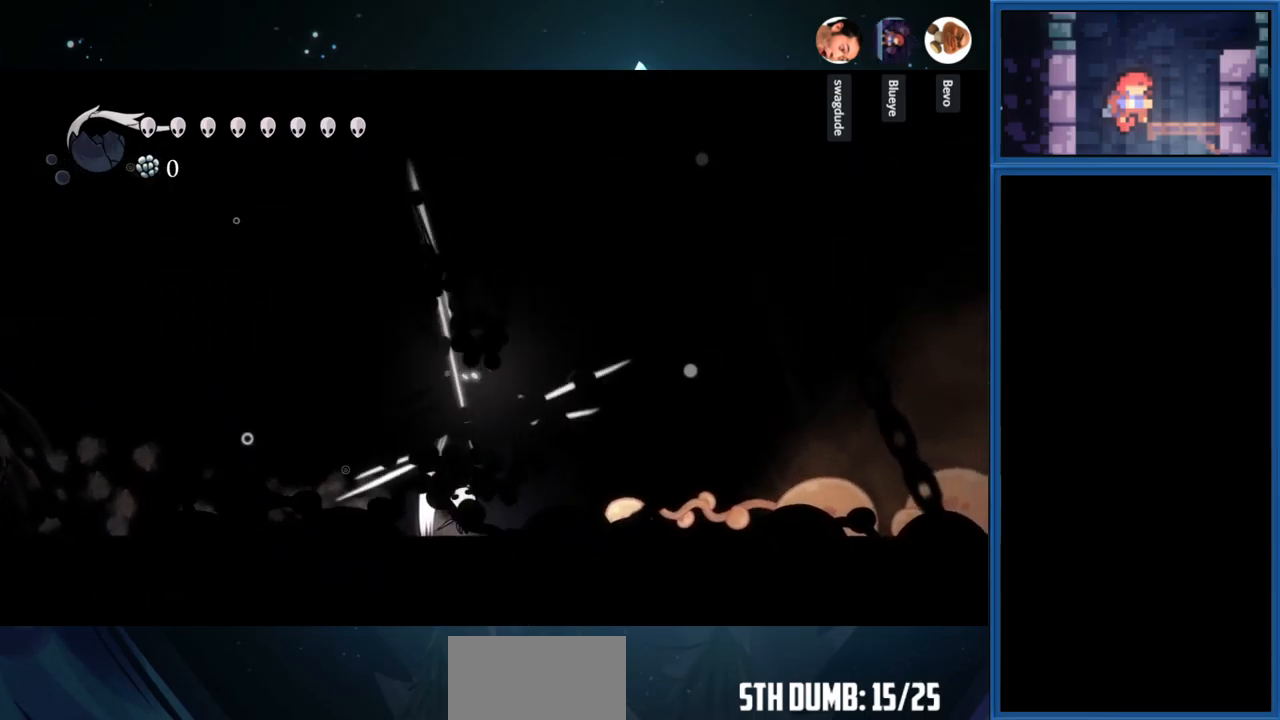
Gameplay with a controller (PlayStation layout); each line is a JSON object with the inputs held at the frame after it. "events" lists button and stick changes between this image and that frame as [ms after this image, input, new state], when the widget could be followed in between. Not read: L3 R3 left_stick.
{"buttons": ["DPAD_RIGHT"], "right_stick": "center", "events": []}
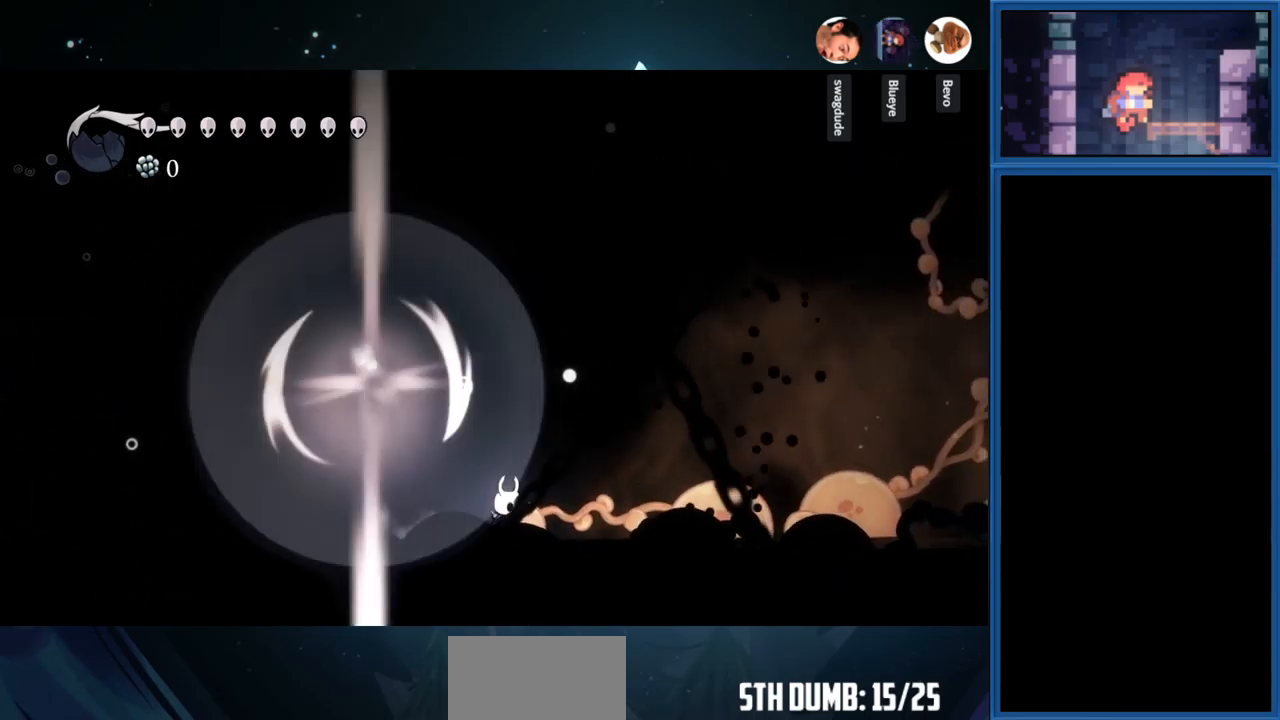
{"buttons": ["DPAD_RIGHT"], "right_stick": "center", "events": []}
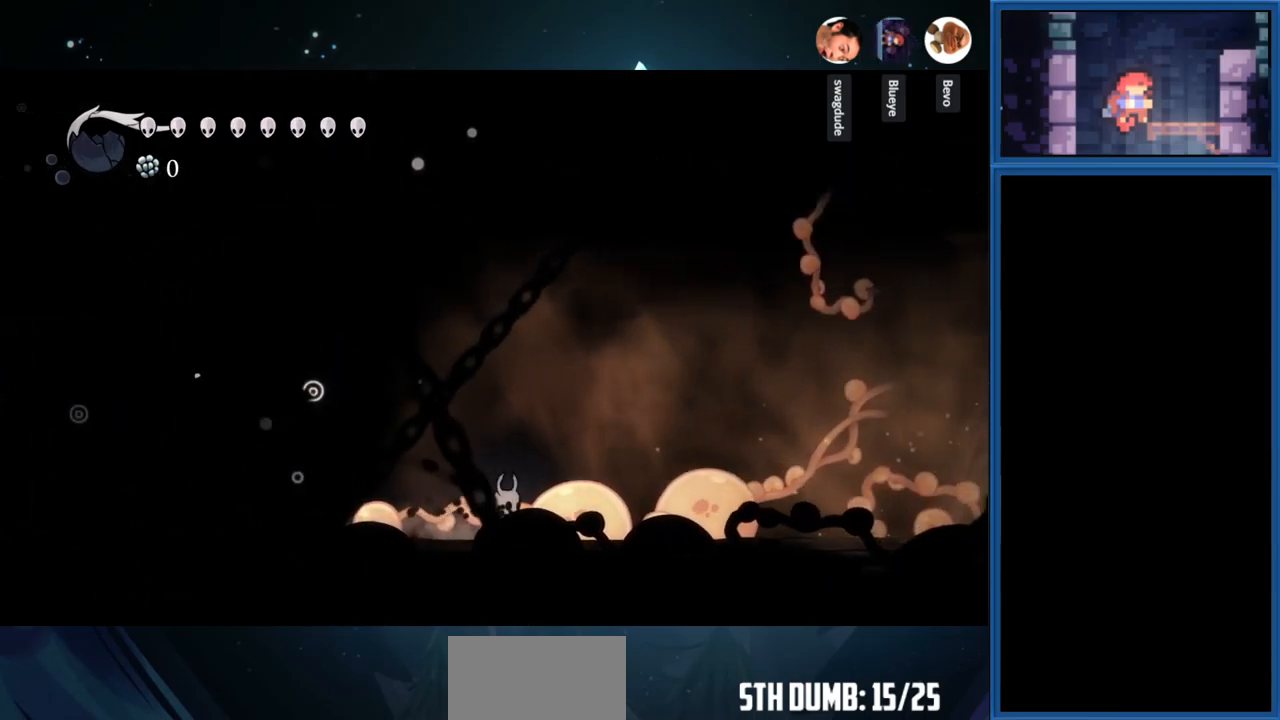
{"buttons": ["DPAD_RIGHT"], "right_stick": "center", "events": []}
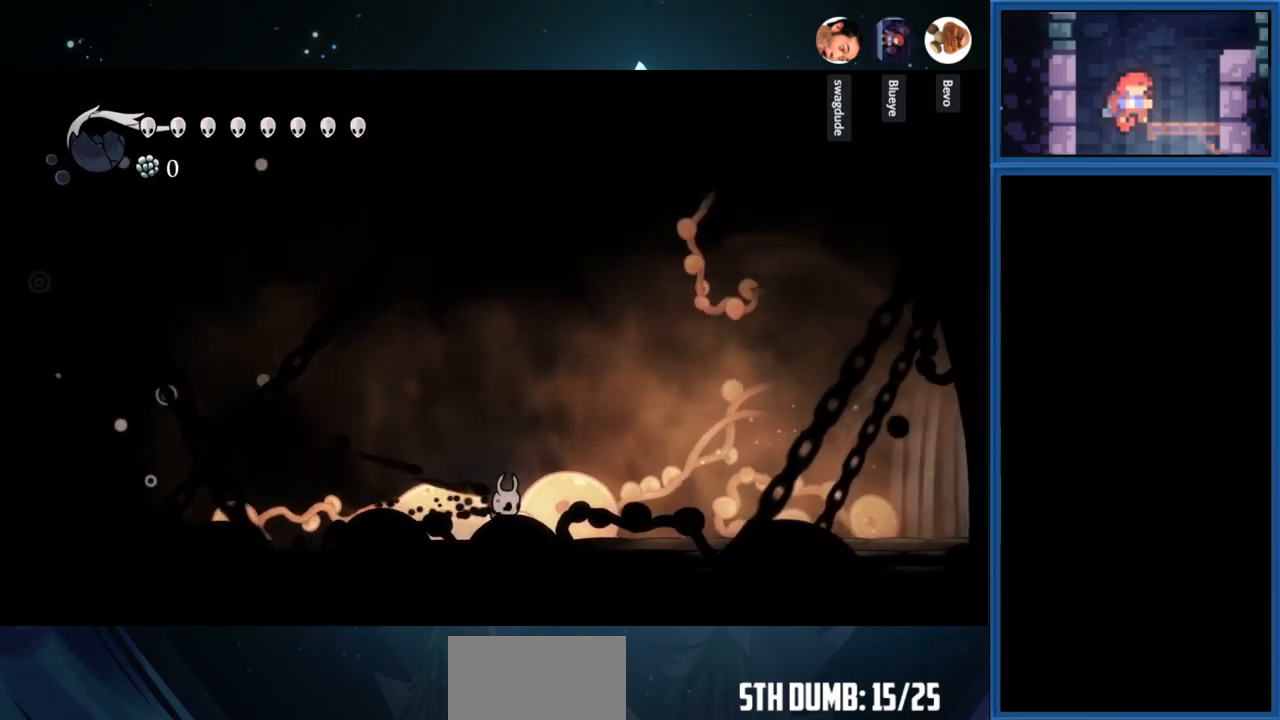
{"buttons": ["DPAD_RIGHT"], "right_stick": "center", "events": []}
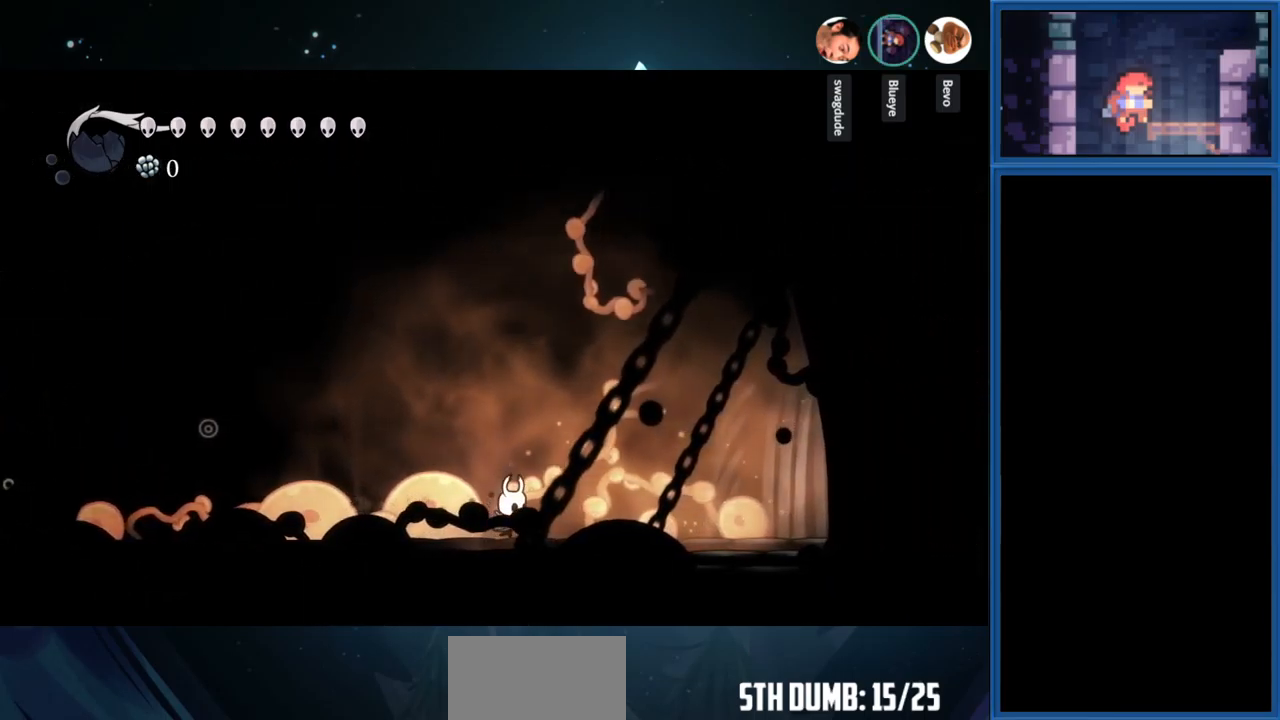
{"buttons": ["DPAD_RIGHT"], "right_stick": "center", "events": []}
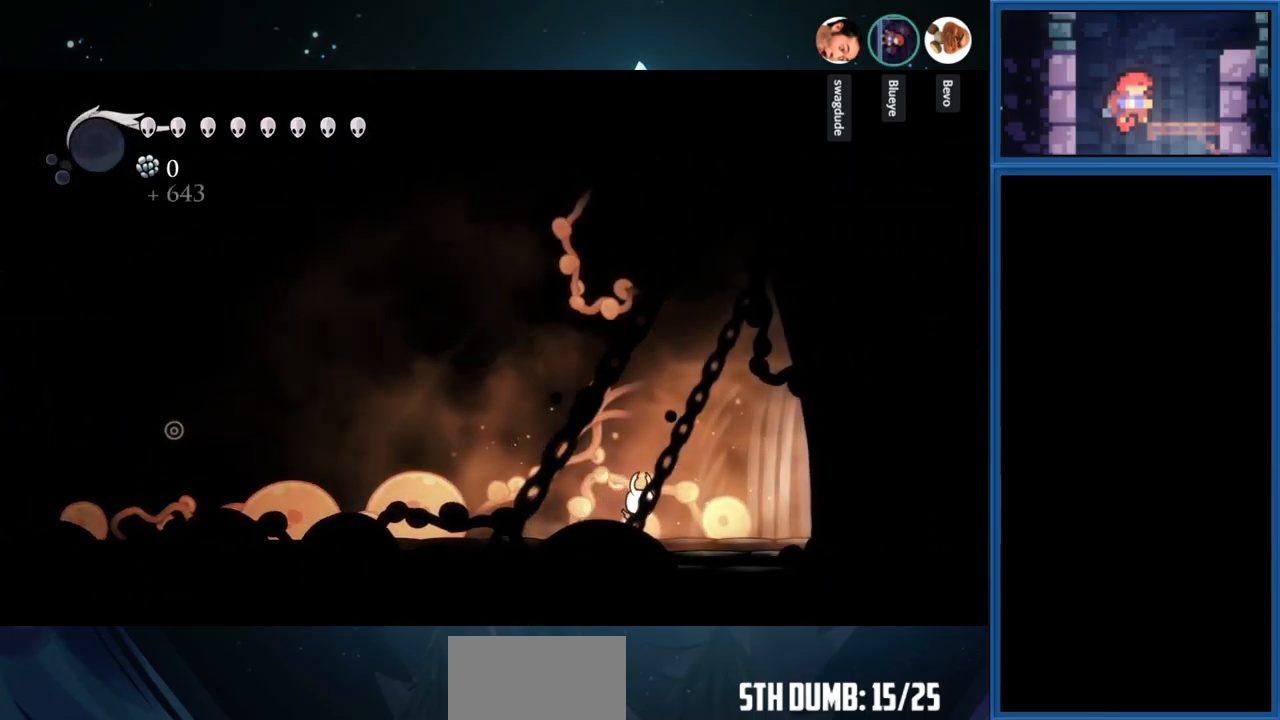
{"buttons": ["DPAD_RIGHT"], "right_stick": "center", "events": []}
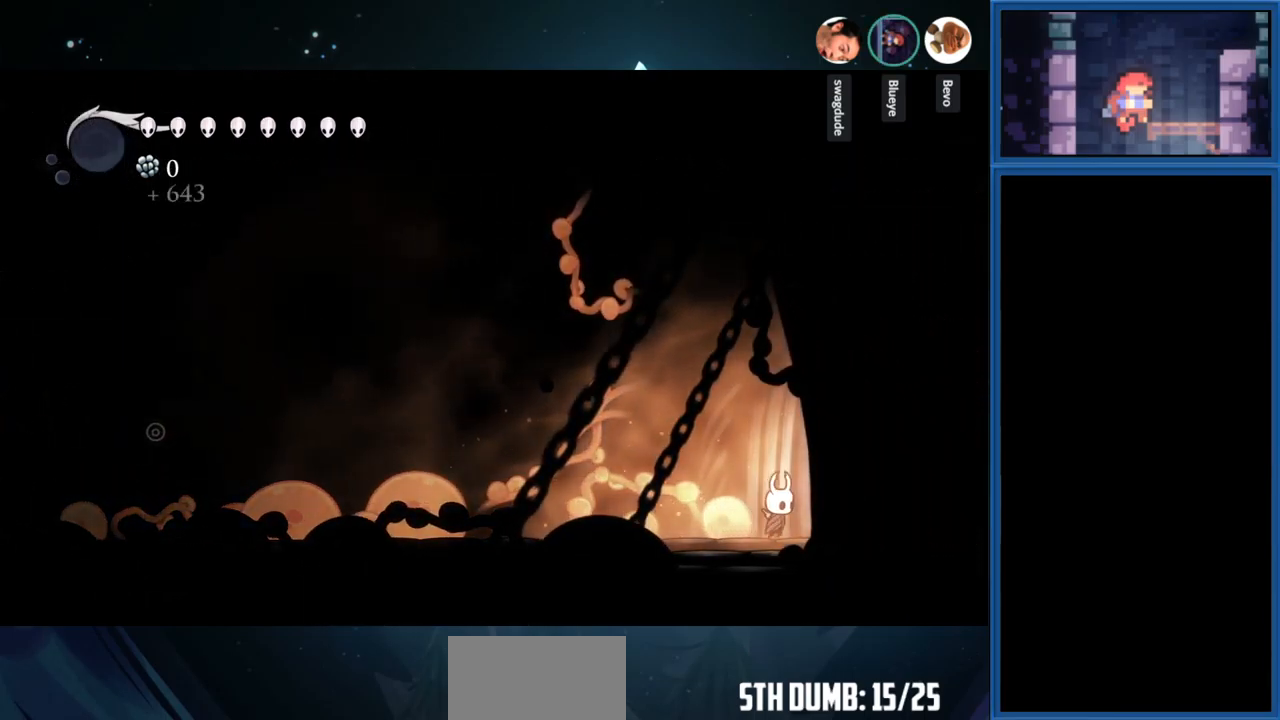
{"buttons": ["DPAD_RIGHT"], "right_stick": "center", "events": []}
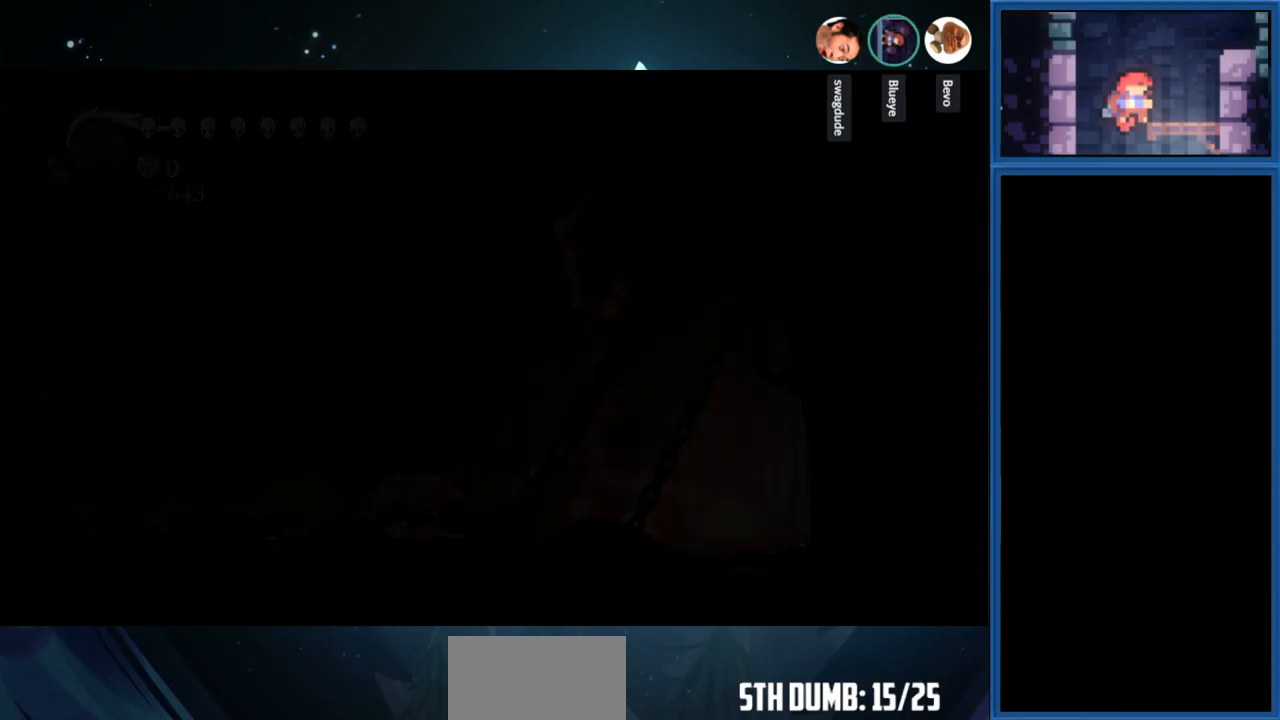
{"buttons": ["DPAD_RIGHT"], "right_stick": "center", "events": []}
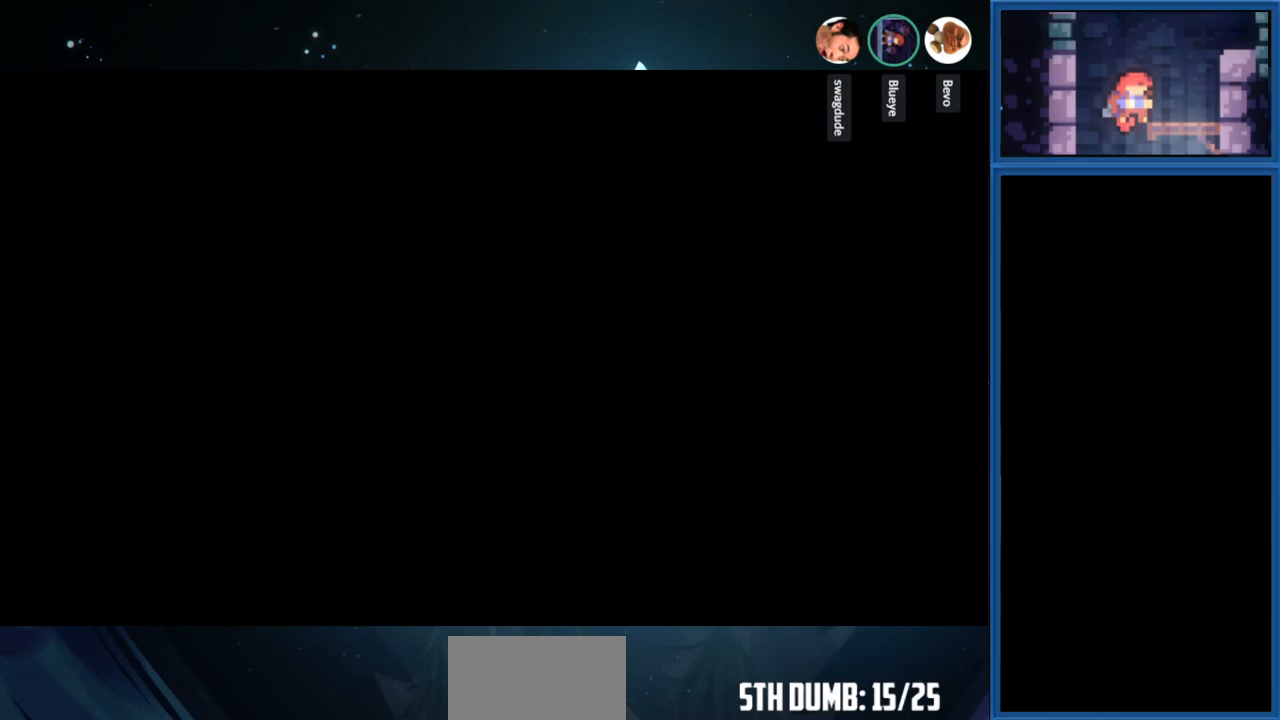
{"buttons": ["DPAD_RIGHT"], "right_stick": "center", "events": []}
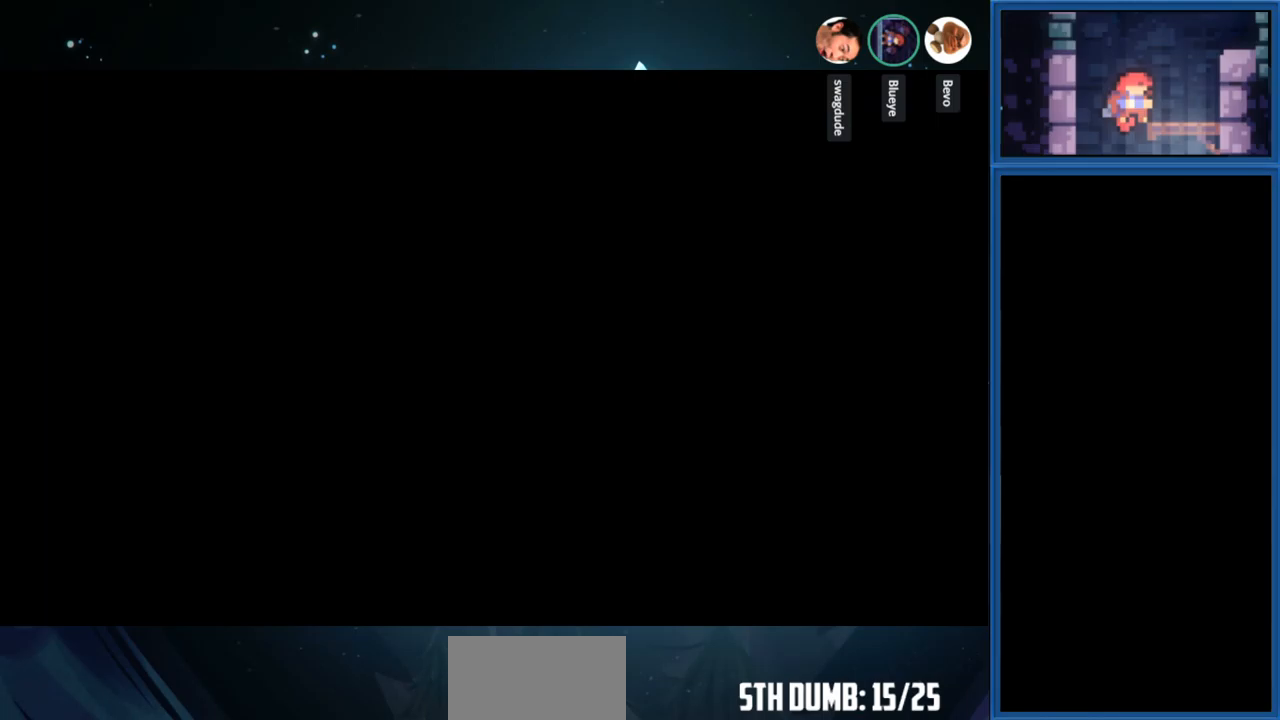
{"buttons": ["DPAD_RIGHT"], "right_stick": "center", "events": []}
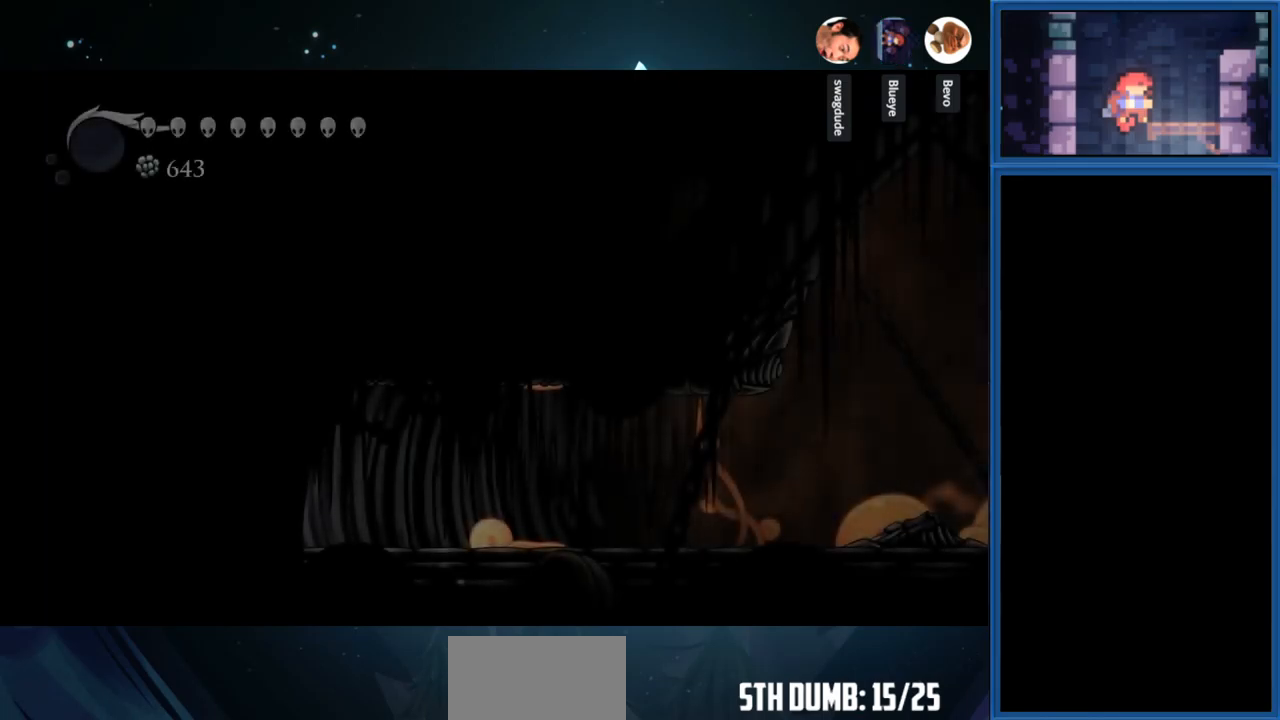
{"buttons": ["DPAD_RIGHT"], "right_stick": "center", "events": []}
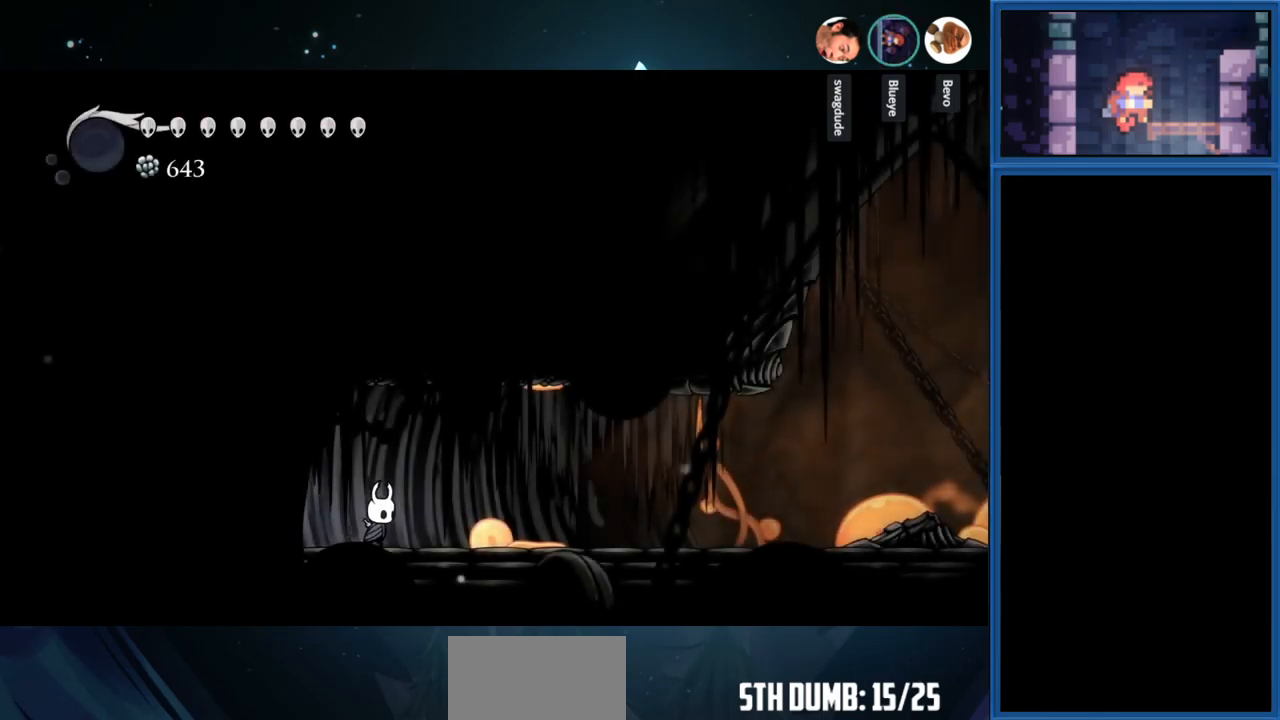
{"buttons": ["DPAD_RIGHT"], "right_stick": "center", "events": [[283, "R1", "down"], [483, "R1", "up"]]}
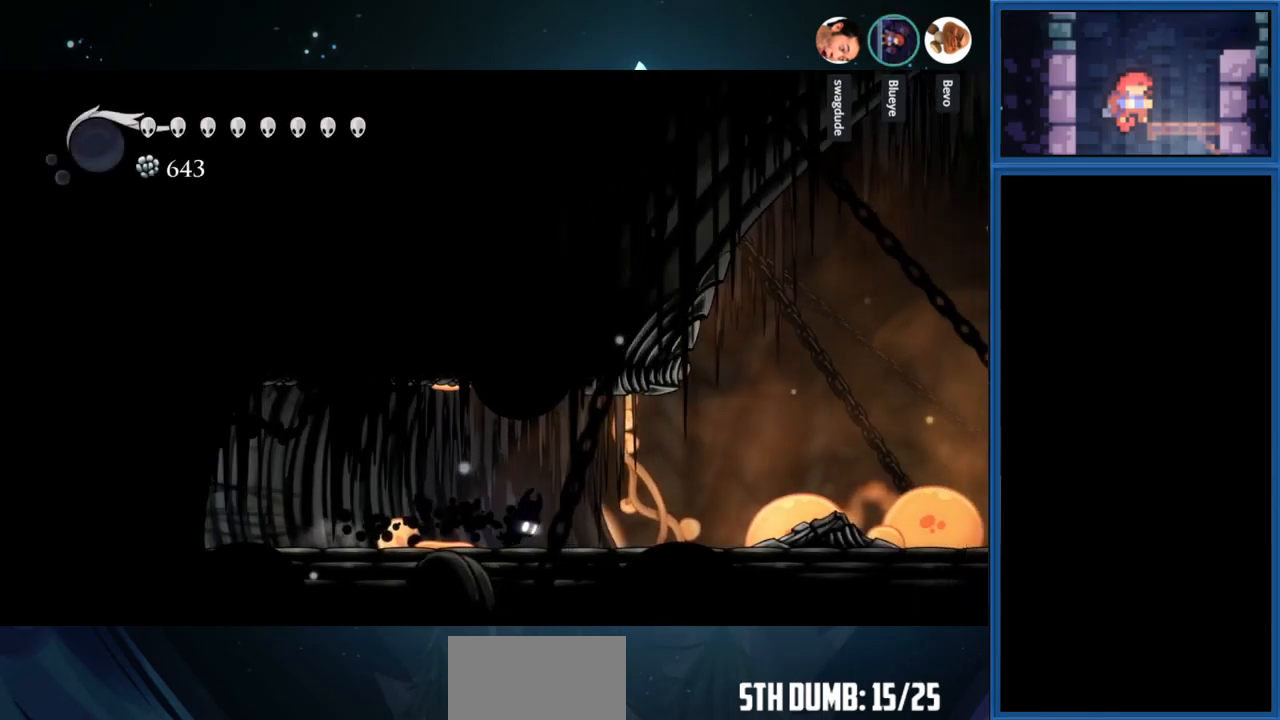
{"buttons": ["DPAD_RIGHT"], "right_stick": "center", "events": [[350, "SQUARE", "down"], [500, "SQUARE", "up"]]}
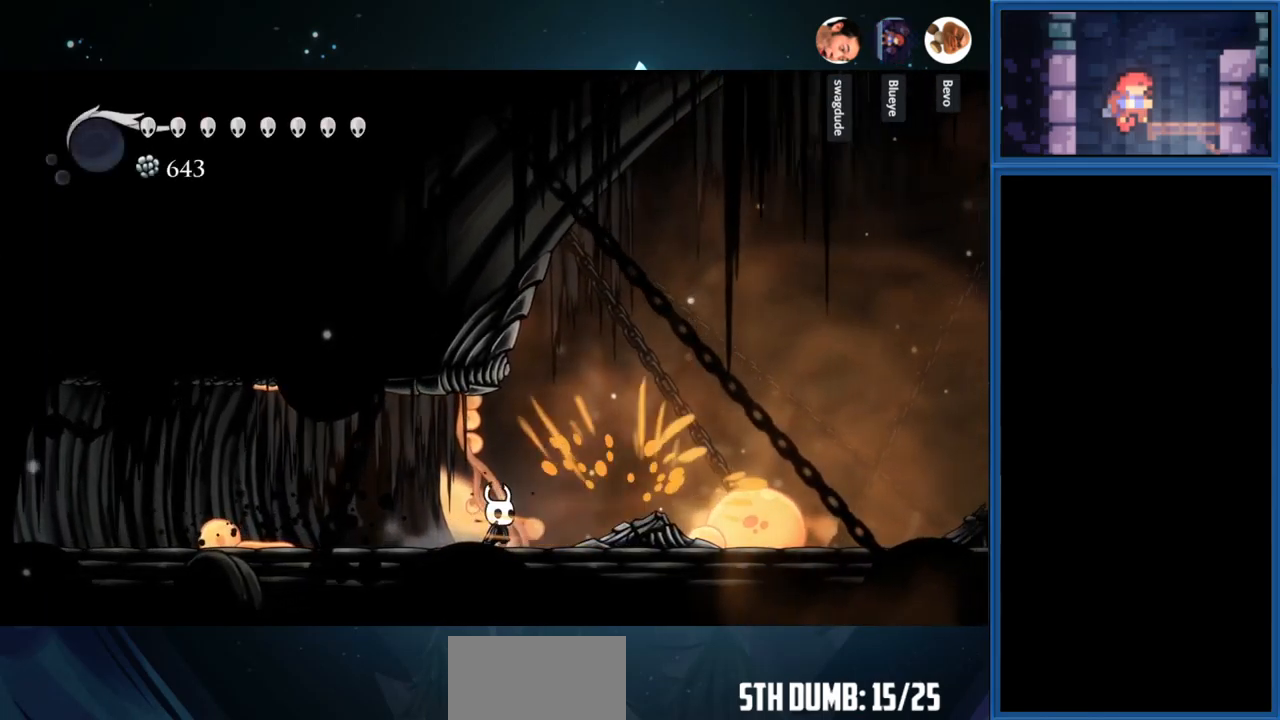
{"buttons": ["SQUARE", "DPAD_RIGHT"], "right_stick": "center", "events": [[433, "SQUARE", "down"]]}
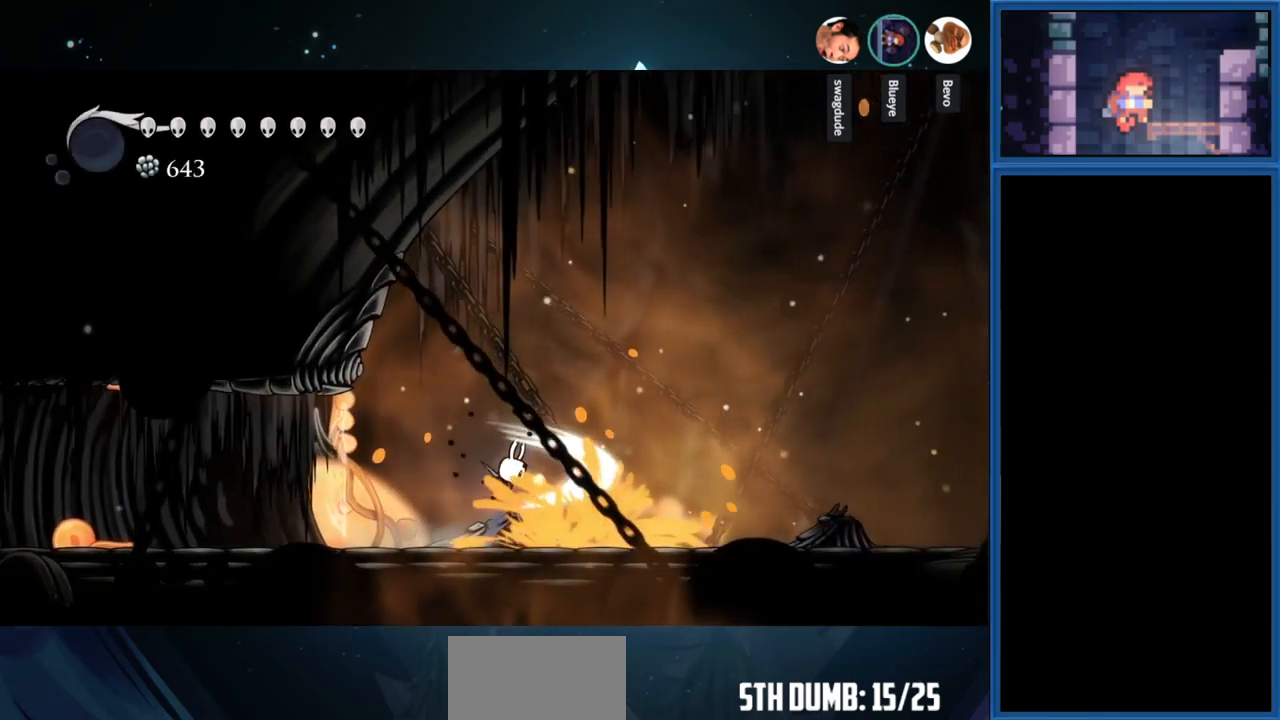
{"buttons": ["DPAD_RIGHT"], "right_stick": "center", "events": [[450, "SQUARE", "up"]]}
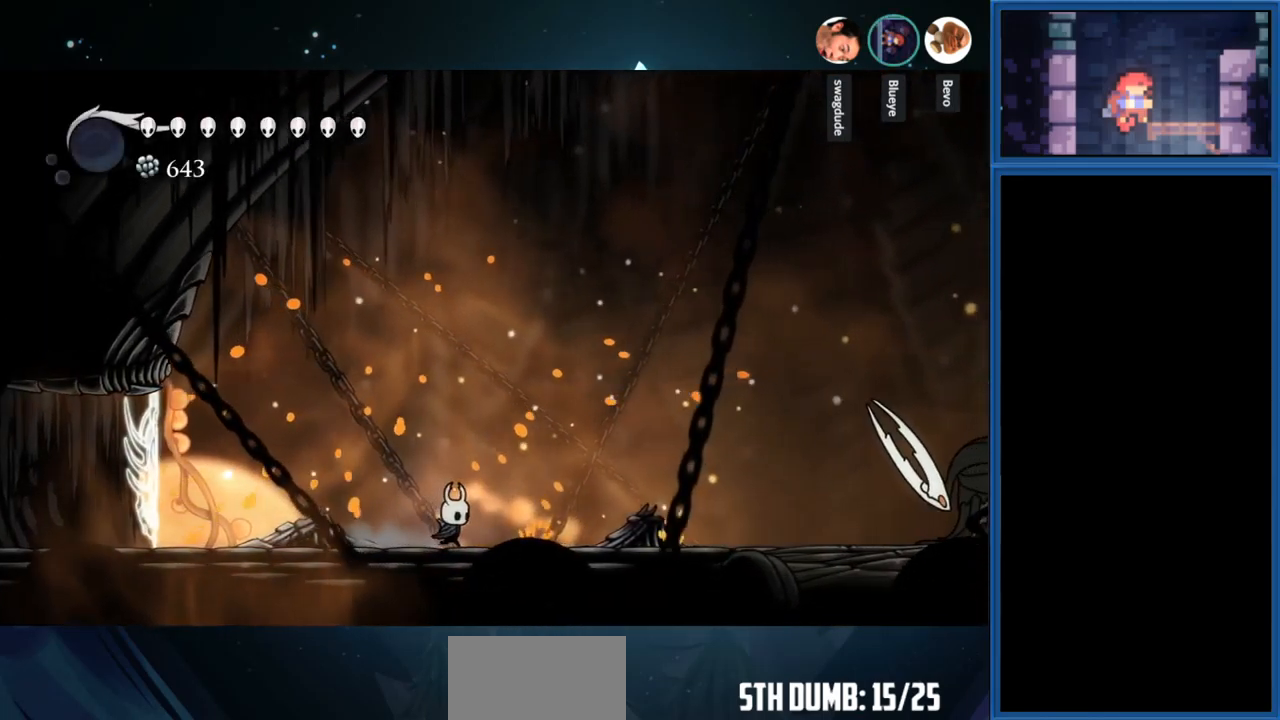
{"buttons": ["R1", "DPAD_RIGHT"], "right_stick": "center", "events": [[133, "R1", "down"]]}
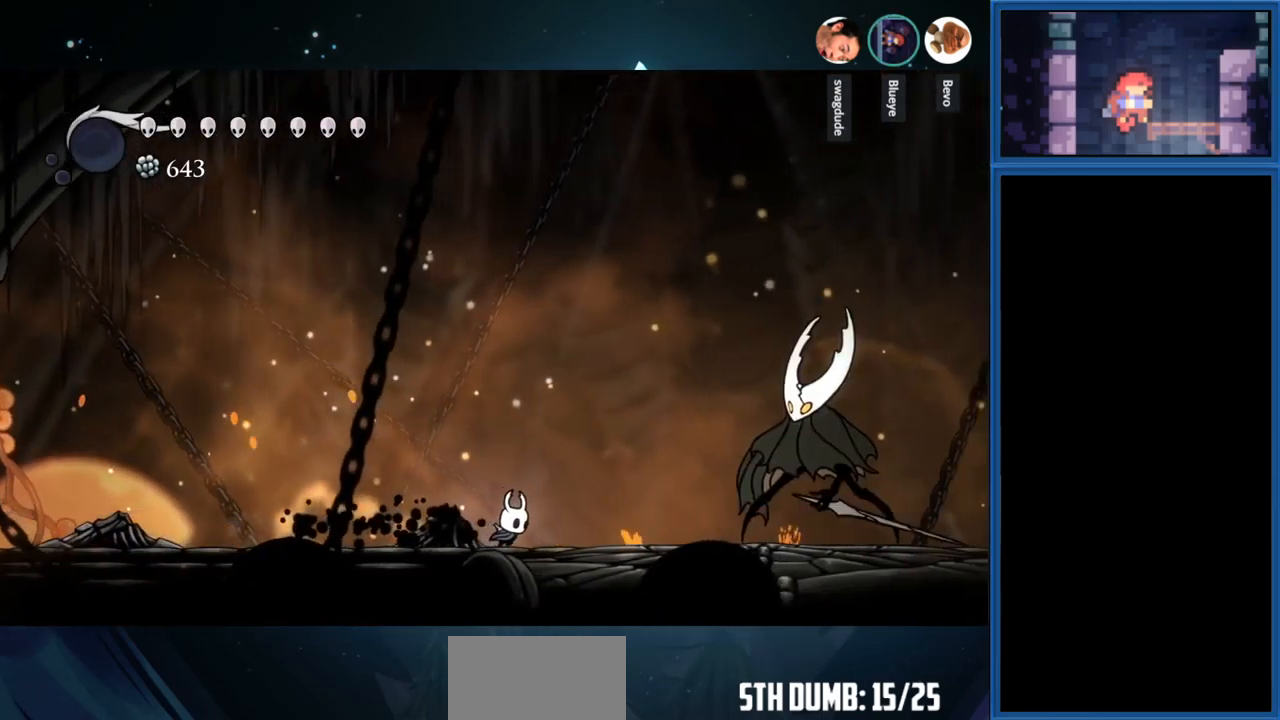
{"buttons": ["DPAD_RIGHT"], "right_stick": "center", "events": [[283, "R1", "up"]]}
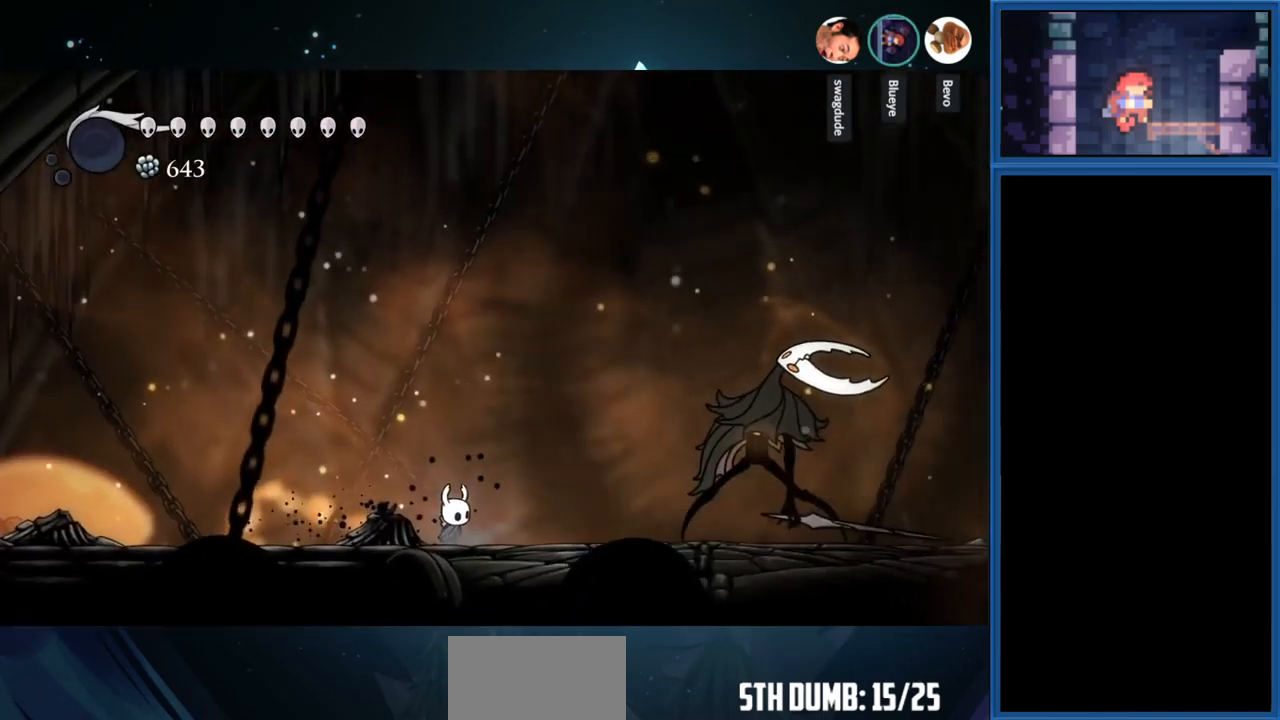
{"buttons": ["SQUARE"], "right_stick": "center", "events": [[100, "DPAD_RIGHT", "up"], [133, "DPAD_RIGHT", "down"], [217, "DPAD_RIGHT", "up"], [400, "SQUARE", "down"]]}
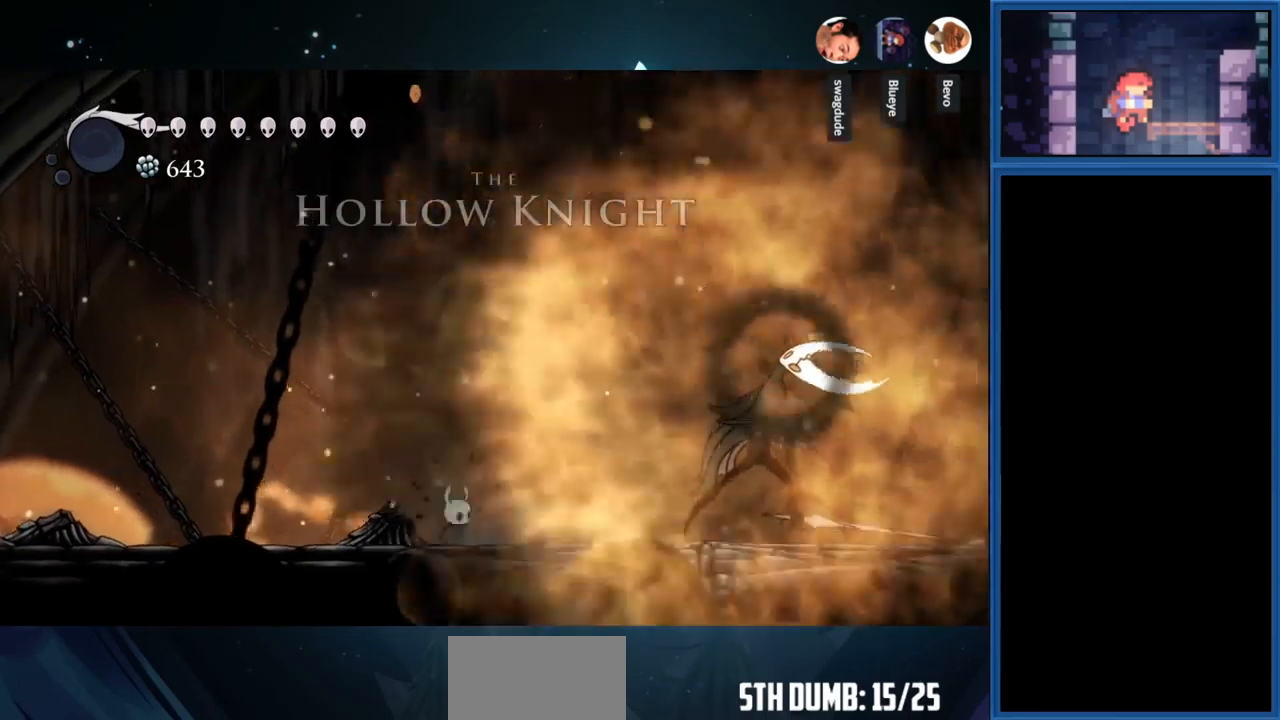
{"buttons": ["SQUARE", "DPAD_RIGHT"], "right_stick": "center", "events": [[100, "DPAD_RIGHT", "down"]]}
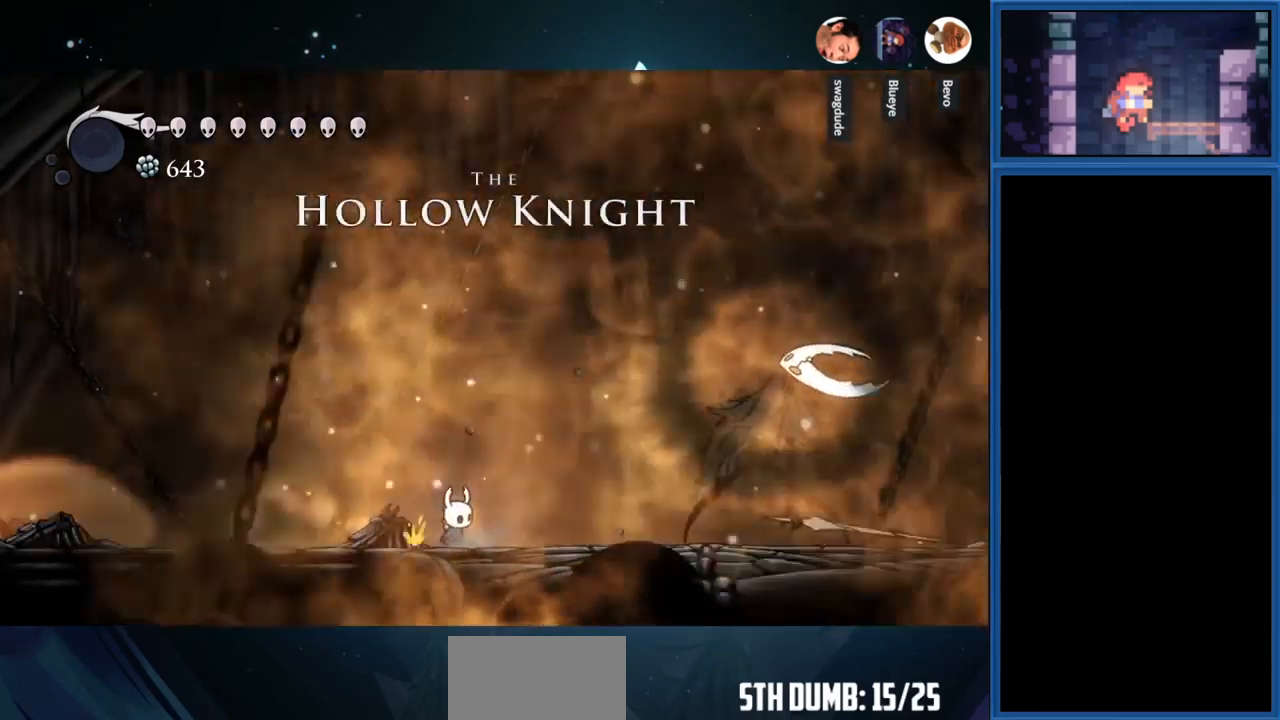
{"buttons": ["SQUARE", "DPAD_RIGHT"], "right_stick": "center", "events": []}
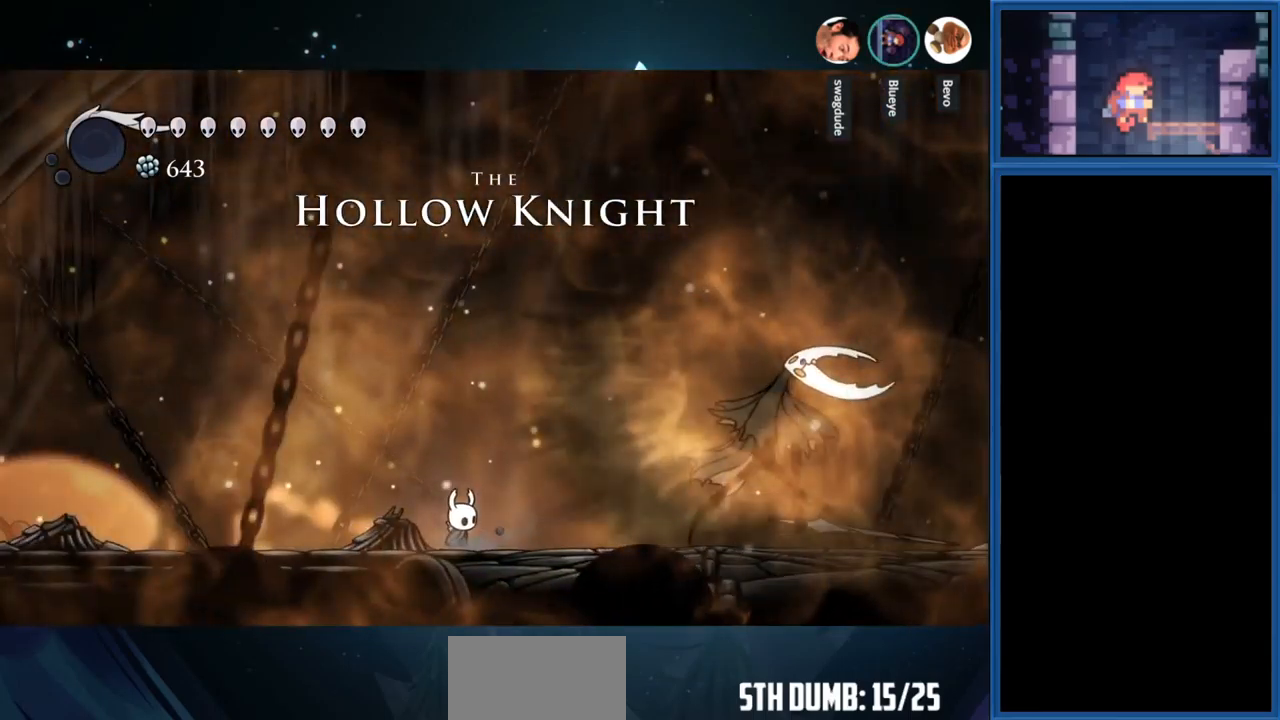
{"buttons": ["SQUARE", "DPAD_RIGHT"], "right_stick": "center", "events": [[150, "SQUARE", "up"], [317, "SQUARE", "down"]]}
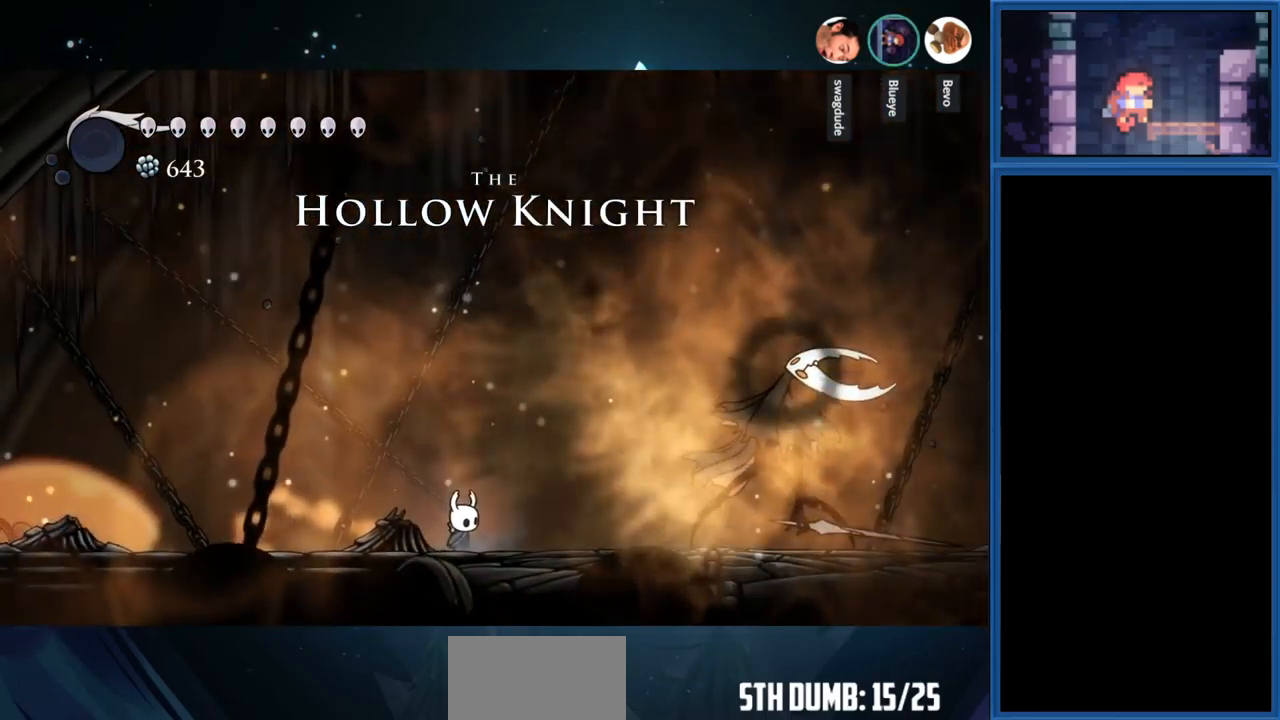
{"buttons": ["SQUARE", "DPAD_RIGHT"], "right_stick": "center", "events": []}
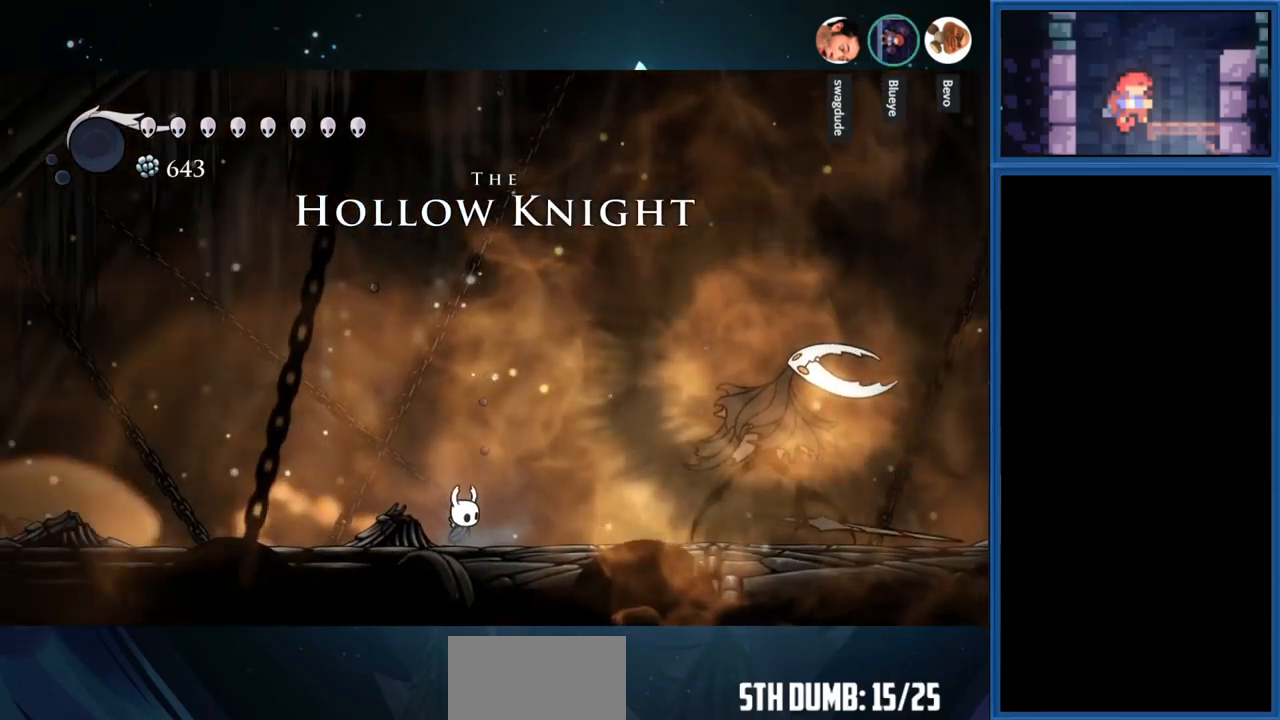
{"buttons": ["DPAD_RIGHT"], "right_stick": "center", "events": [[367, "SQUARE", "up"]]}
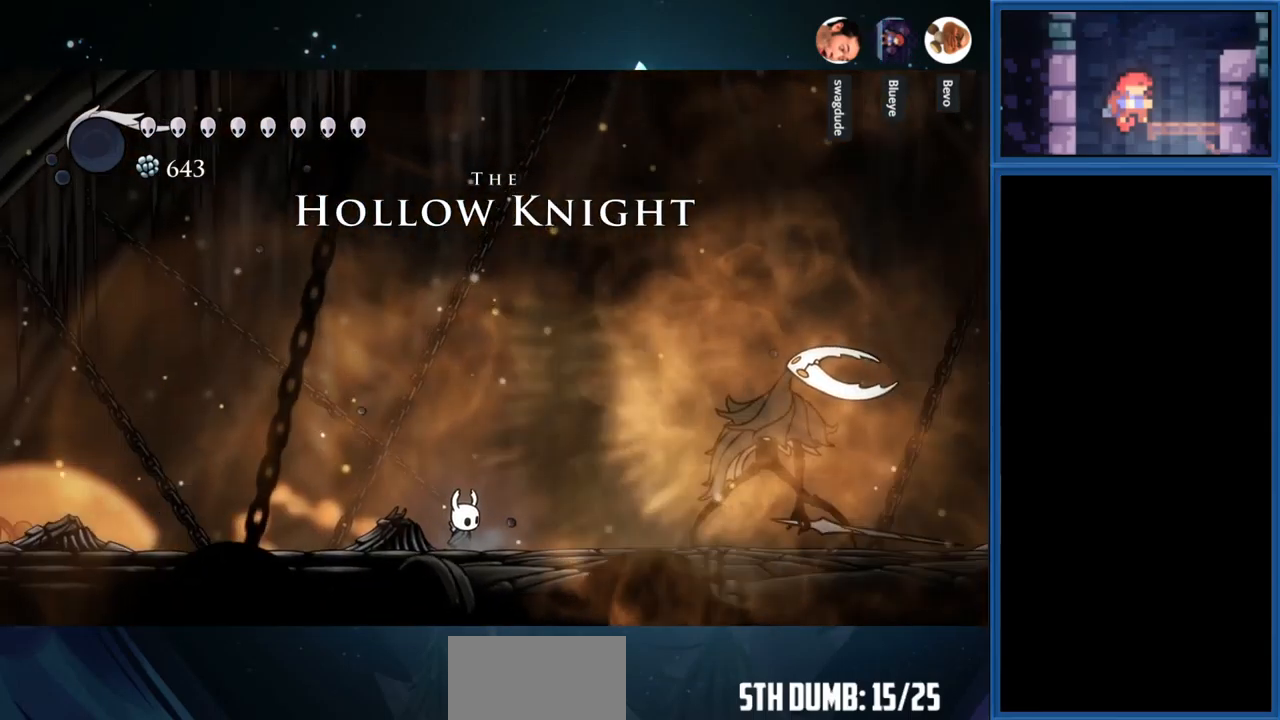
{"buttons": ["DPAD_RIGHT"], "right_stick": "center", "events": [[200, "R1", "down"], [384, "R1", "up"]]}
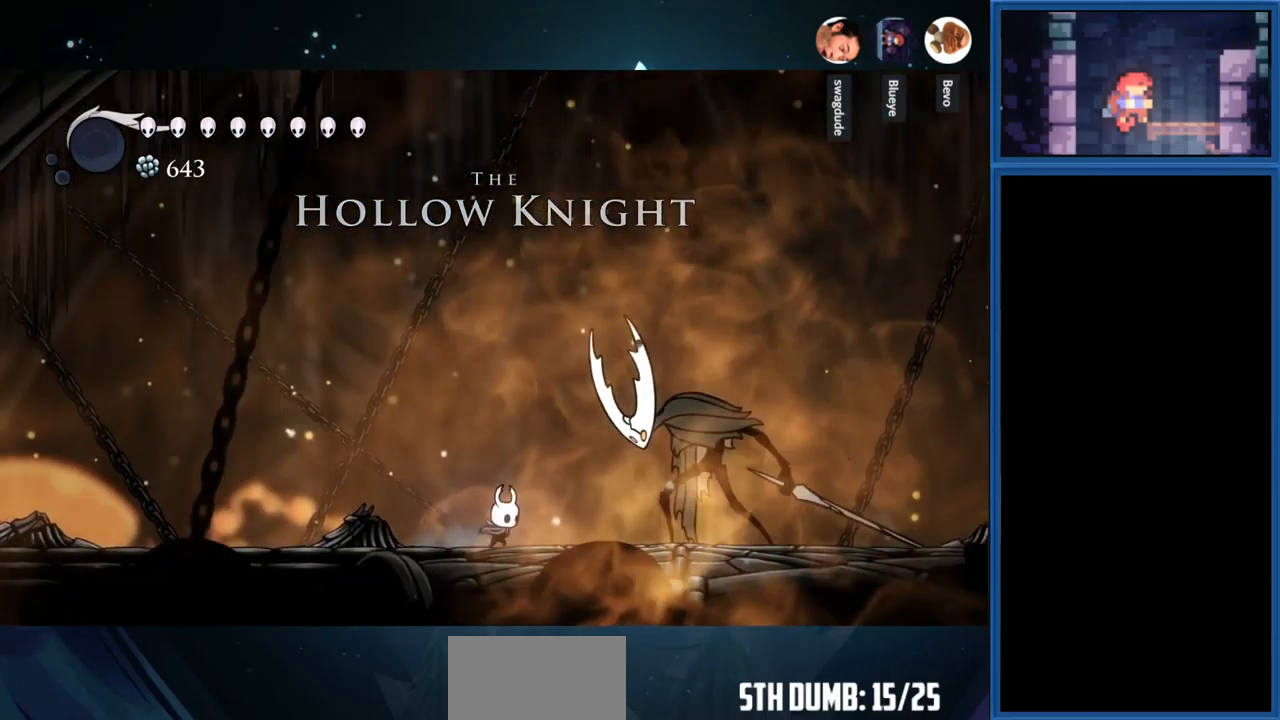
{"buttons": ["DPAD_RIGHT"], "right_stick": "center", "events": [[334, "SQUARE", "down"], [467, "SQUARE", "up"]]}
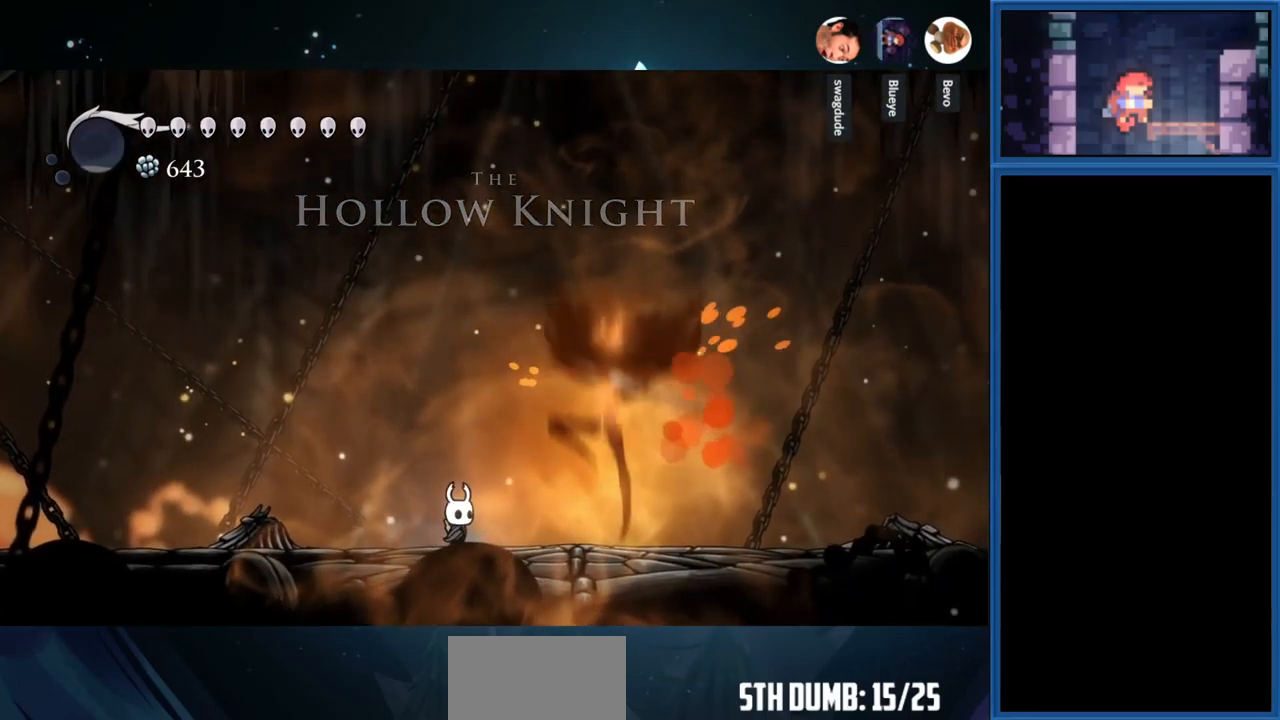
{"buttons": [], "right_stick": "center", "events": [[17, "SQUARE", "down"], [200, "SQUARE", "up"], [467, "DPAD_RIGHT", "up"]]}
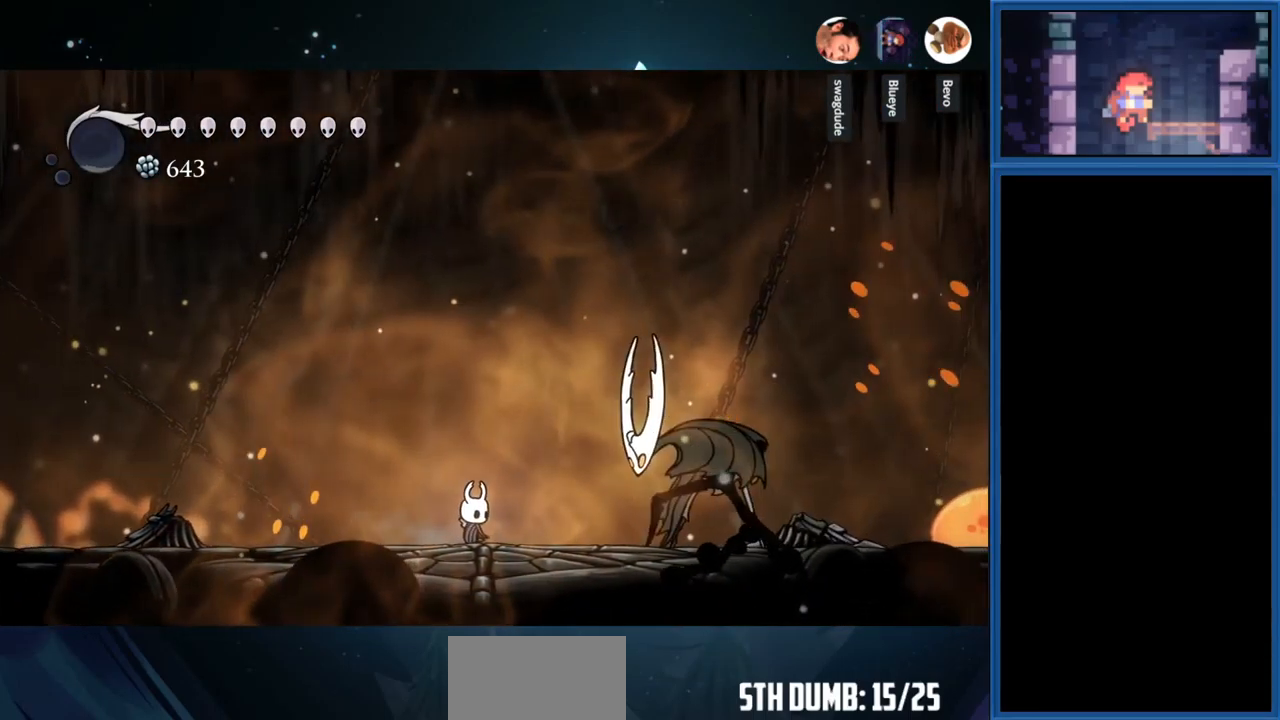
{"buttons": ["CROSS"], "right_stick": "center", "events": [[67, "DPAD_LEFT", "down"], [317, "CROSS", "down"], [450, "DPAD_LEFT", "up"]]}
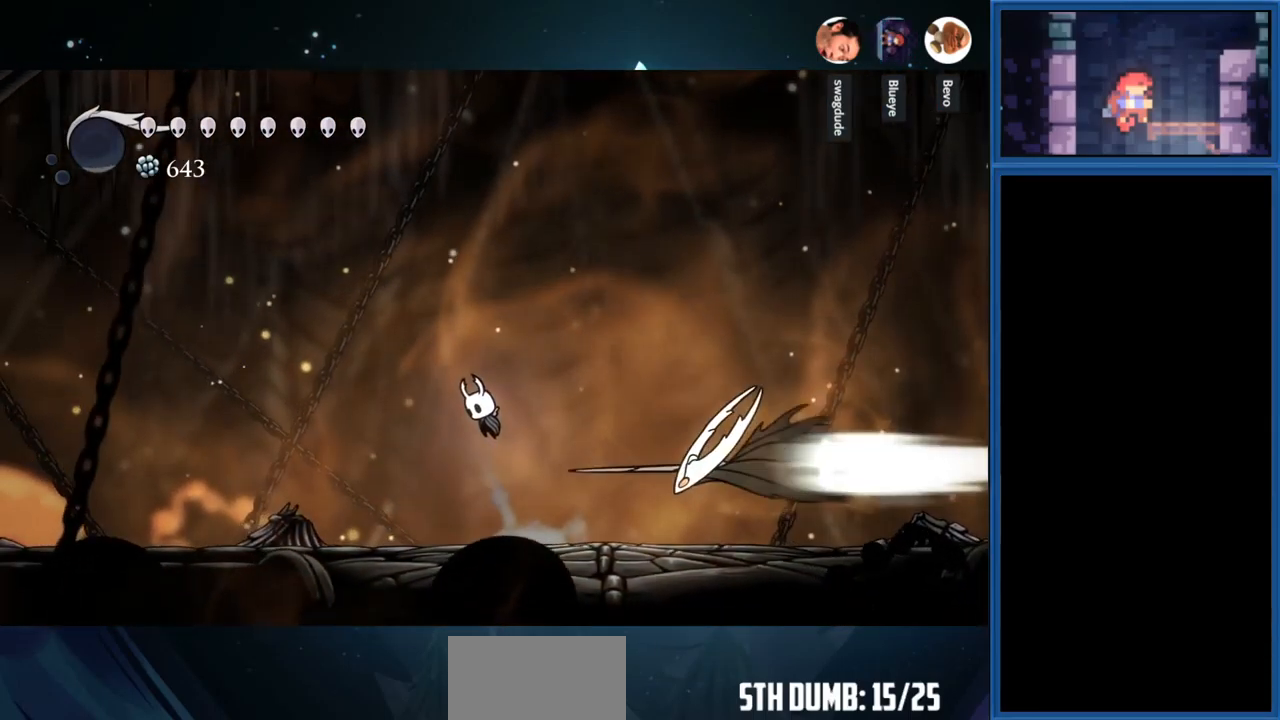
{"buttons": ["DPAD_LEFT"], "right_stick": "center", "events": [[50, "DPAD_RIGHT", "down"], [134, "DPAD_DOWN", "down"], [150, "CROSS", "up"], [150, "DPAD_RIGHT", "up"], [150, "SQUARE", "down"], [350, "DPAD_DOWN", "up"], [350, "SQUARE", "up"], [400, "DPAD_LEFT", "down"]]}
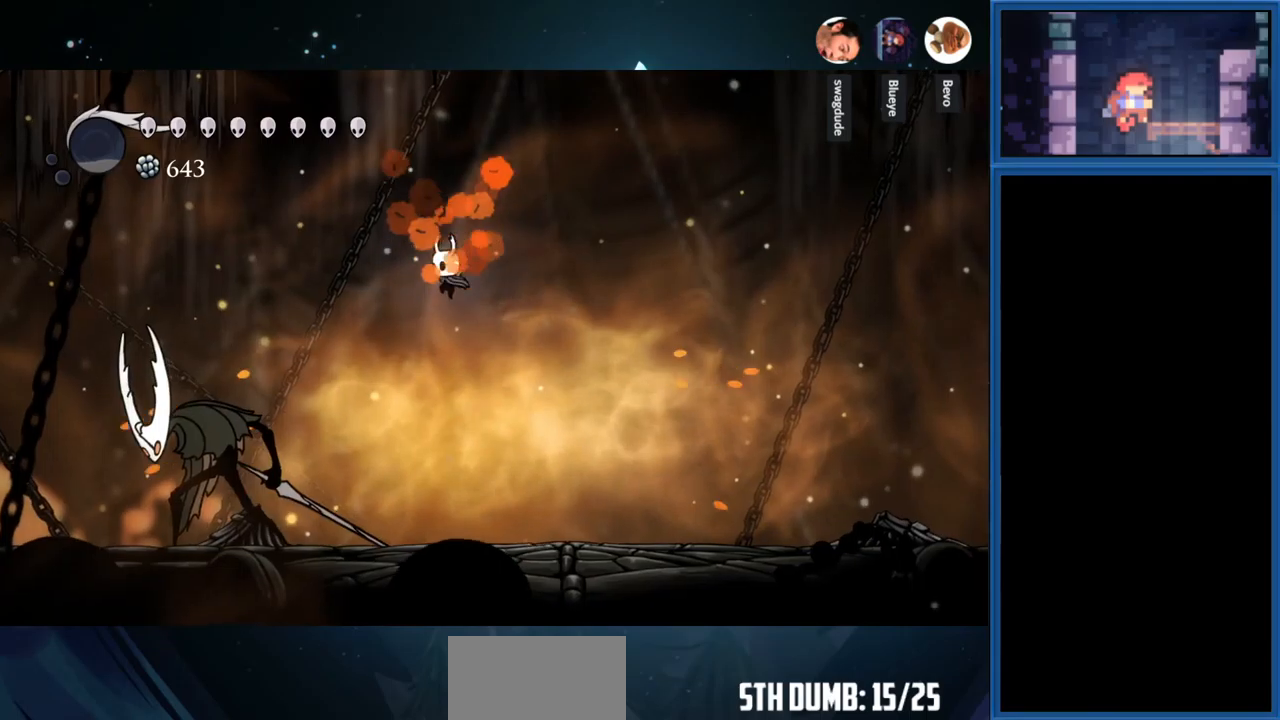
{"buttons": [], "right_stick": "center", "events": [[333, "SQUARE", "down"], [466, "DPAD_LEFT", "up"], [500, "SQUARE", "up"]]}
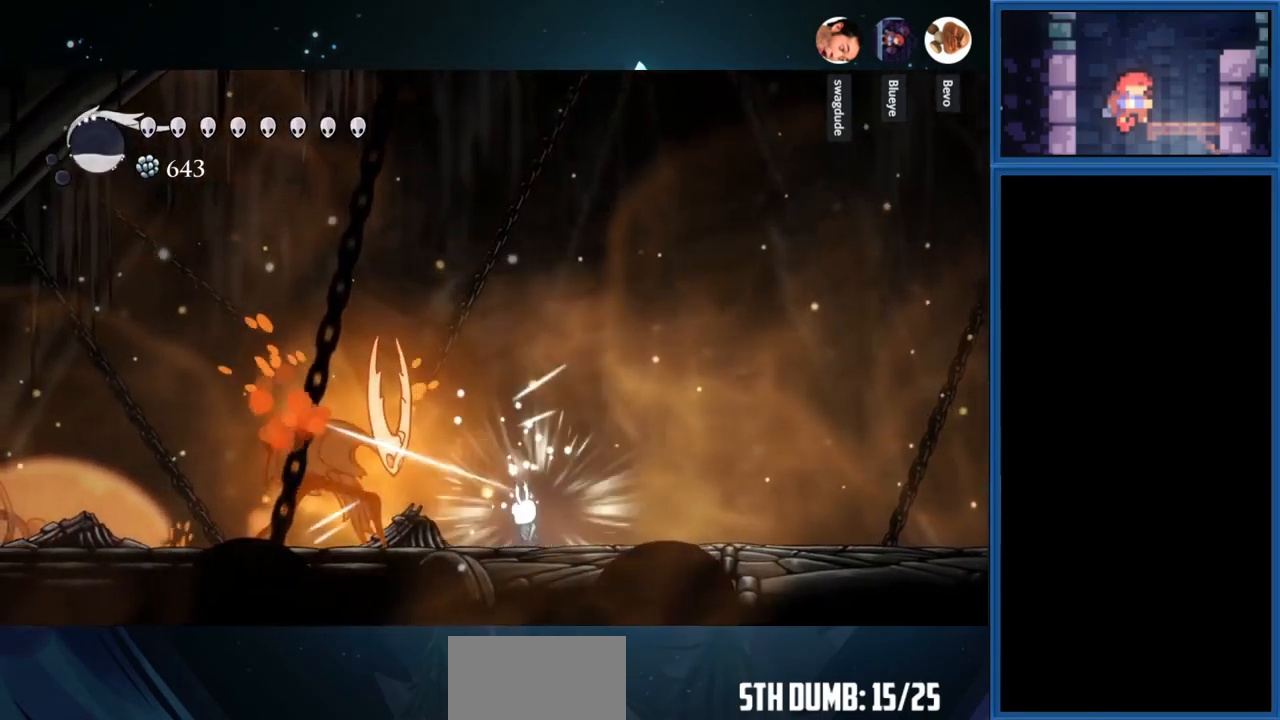
{"buttons": ["CROSS", "DPAD_RIGHT"], "right_stick": "center", "events": [[50, "DPAD_RIGHT", "down"], [300, "CROSS", "down"]]}